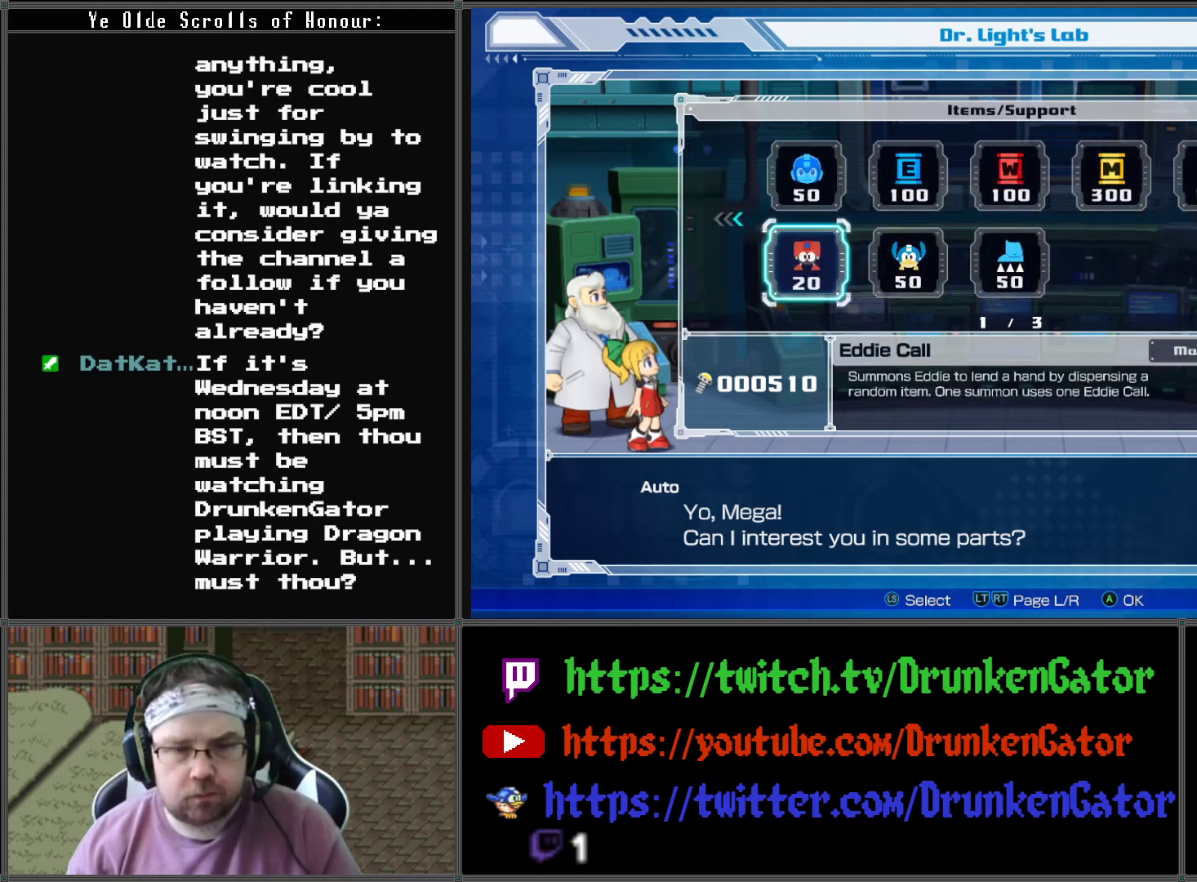
Gameplay with a controller (Xbox layout); each line is a JSON object with the inputs held at the frame after it. "events" lists button and stick changes between this image and that frame as [ms after this image, input, new state], when the widget could be followed in between.
{"buttons": ["DPAD_RIGHT"], "left_stick": "center", "right_stick": "center", "events": [[467, "DPAD_RIGHT", "down"]]}
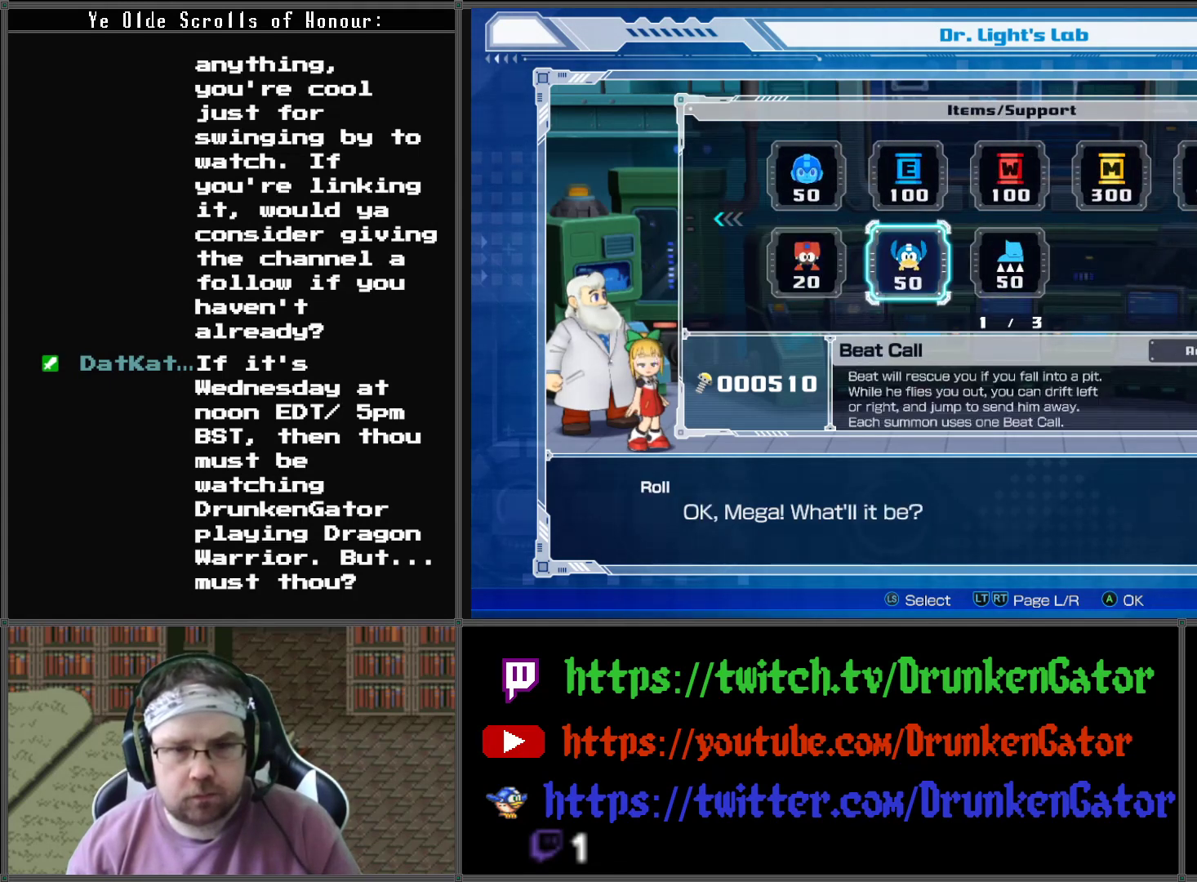
{"buttons": [], "left_stick": "center", "right_stick": "center", "events": [[100, "DPAD_RIGHT", "up"]]}
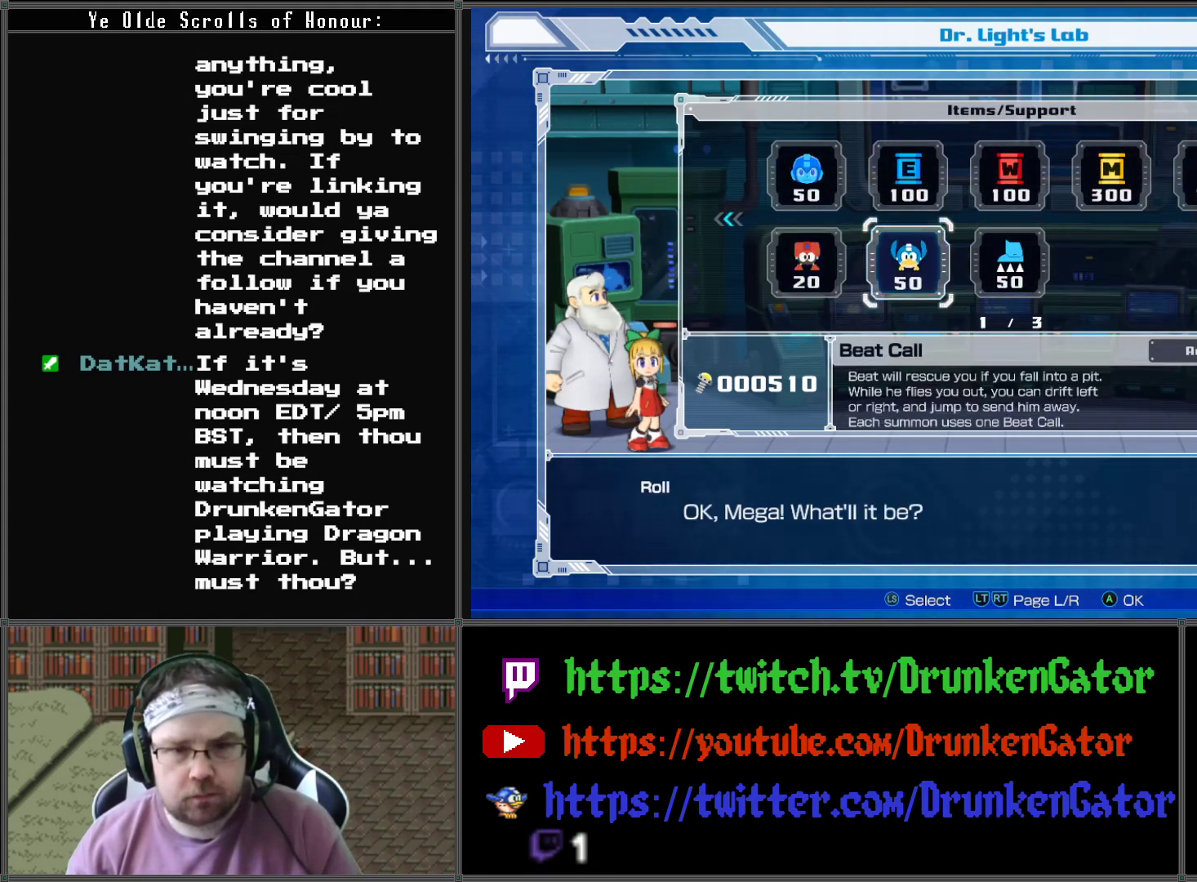
{"buttons": [], "left_stick": "center", "right_stick": "center", "events": [[100, "A", "down"], [267, "A", "up"]]}
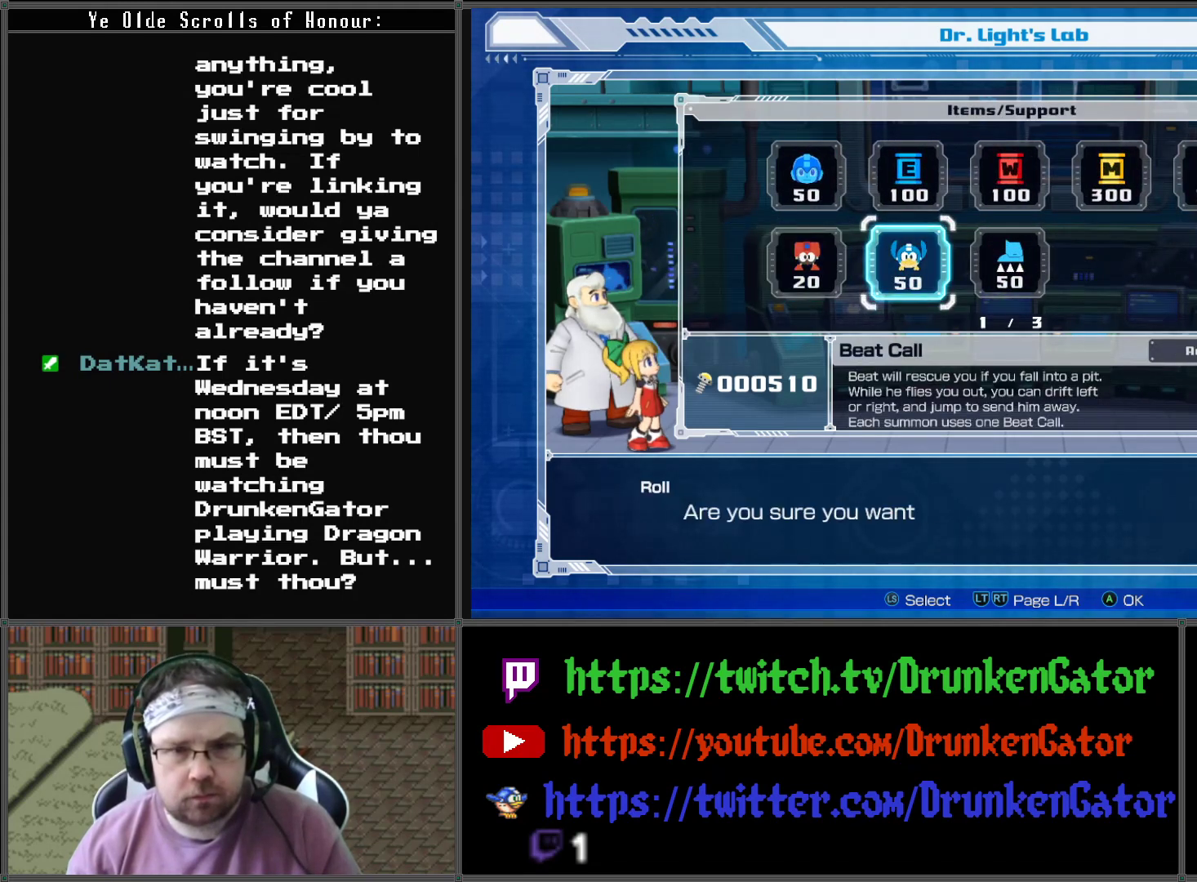
{"buttons": [], "left_stick": "center", "right_stick": "center", "events": [[100, "DPAD_LEFT", "down"], [200, "DPAD_LEFT", "up"]]}
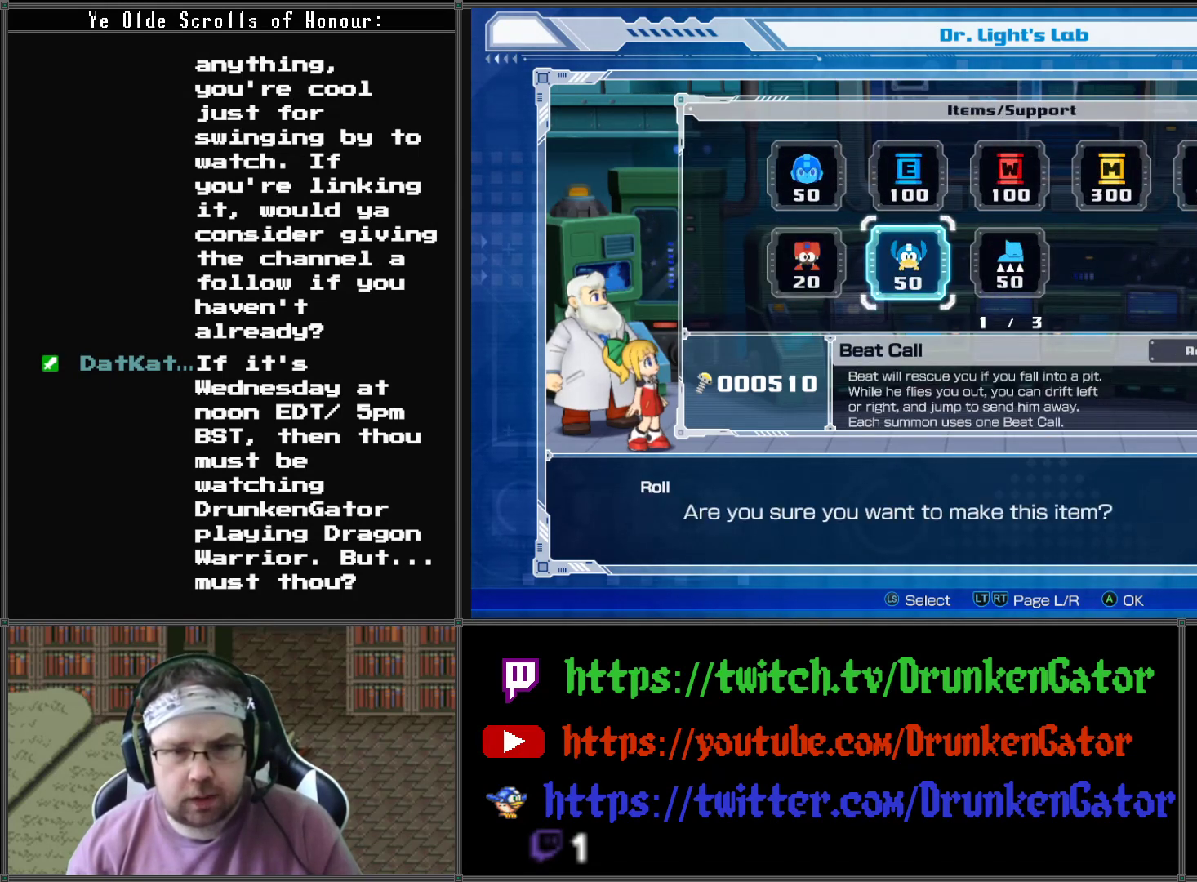
{"buttons": ["DPAD_LEFT"], "left_stick": "center", "right_stick": "center", "events": [[133, "DPAD_LEFT", "down"], [233, "DPAD_LEFT", "up"], [500, "DPAD_LEFT", "down"]]}
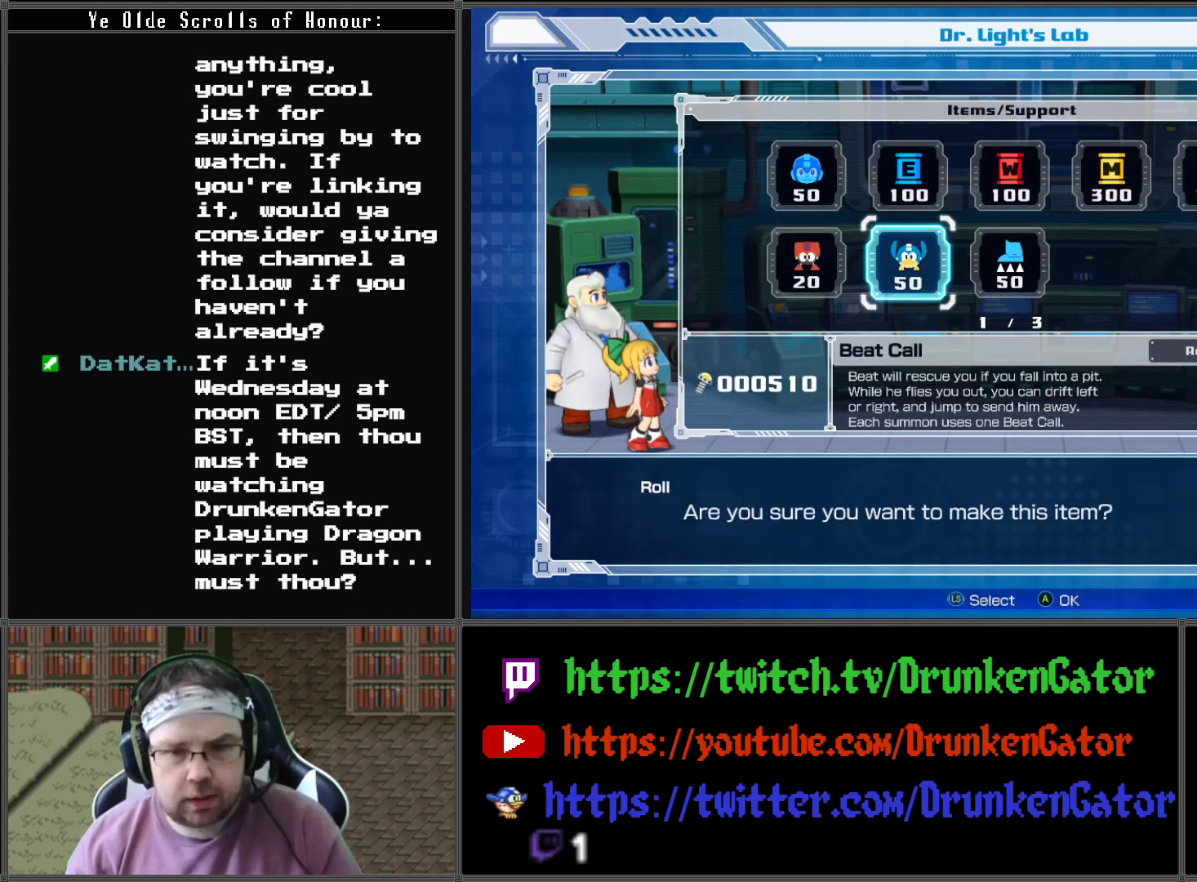
{"buttons": [], "left_stick": "center", "right_stick": "center", "events": [[133, "DPAD_LEFT", "up"], [200, "A", "down"], [367, "A", "up"]]}
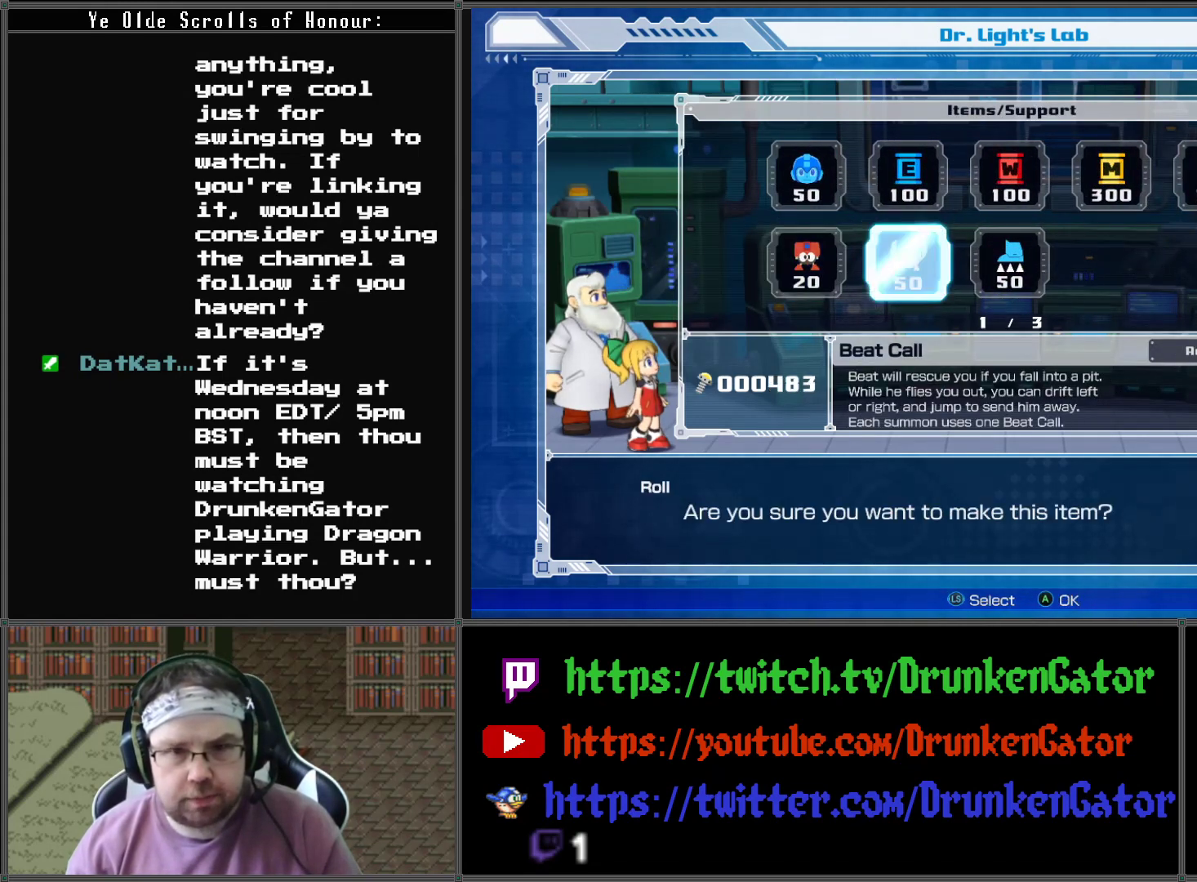
{"buttons": [], "left_stick": "center", "right_stick": "center", "events": []}
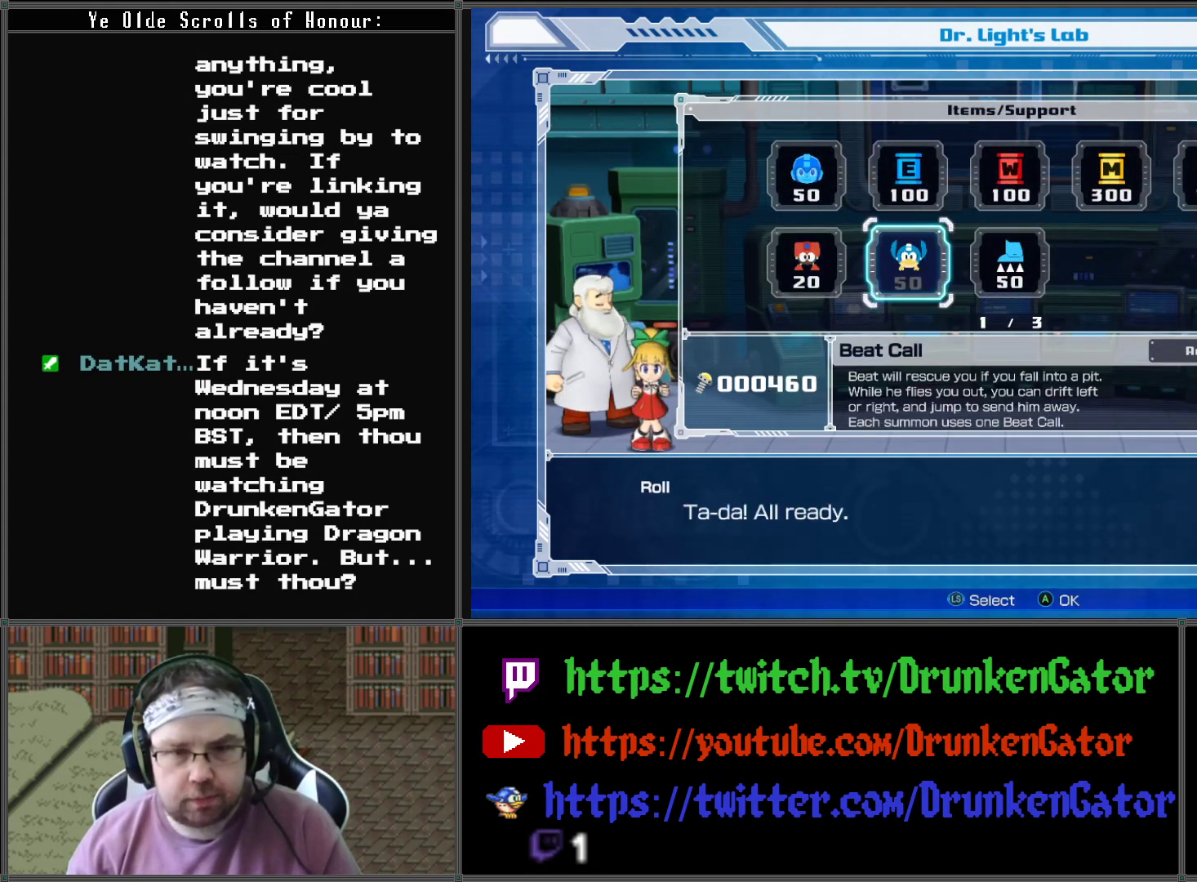
{"buttons": [], "left_stick": "center", "right_stick": "center", "events": []}
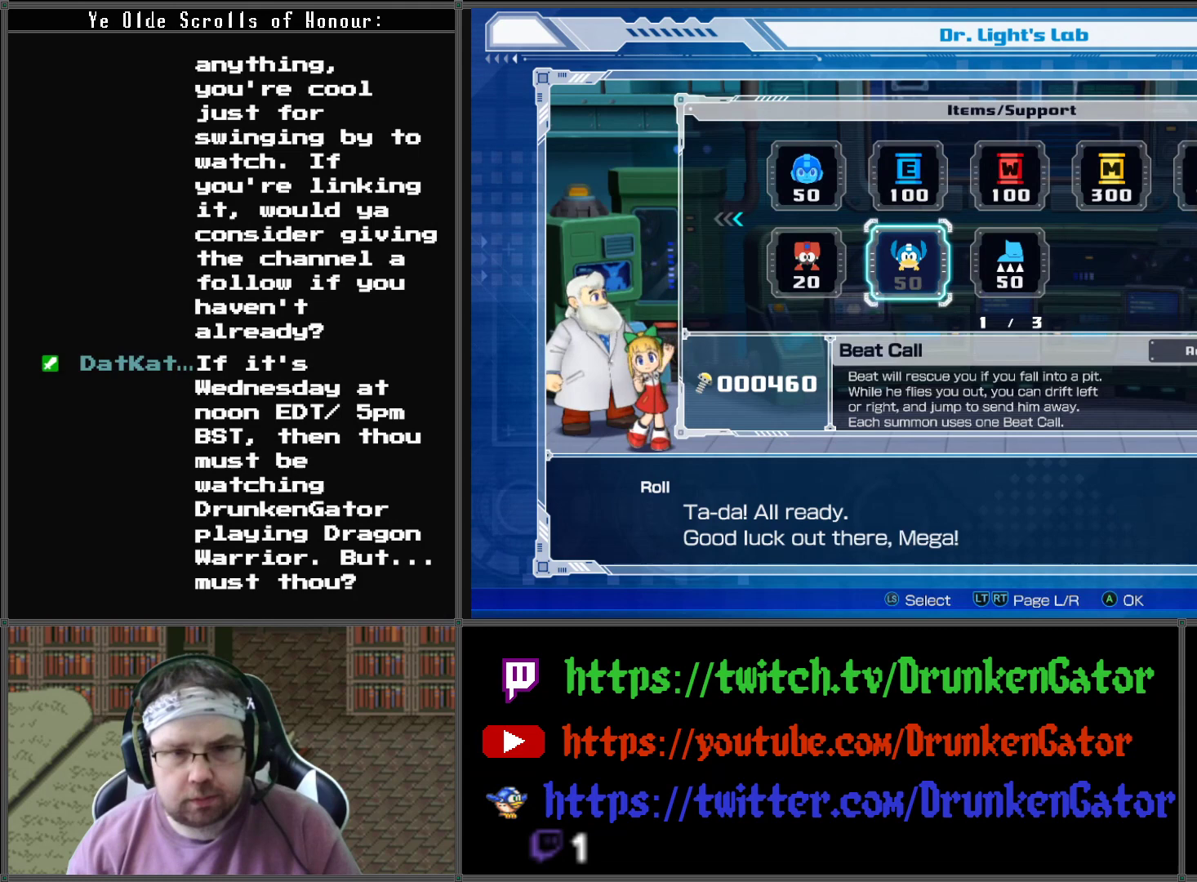
{"buttons": [], "left_stick": "center", "right_stick": "center", "events": [[100, "DPAD_UP", "down"], [233, "DPAD_UP", "up"], [433, "DPAD_RIGHT", "down"], [500, "DPAD_RIGHT", "up"]]}
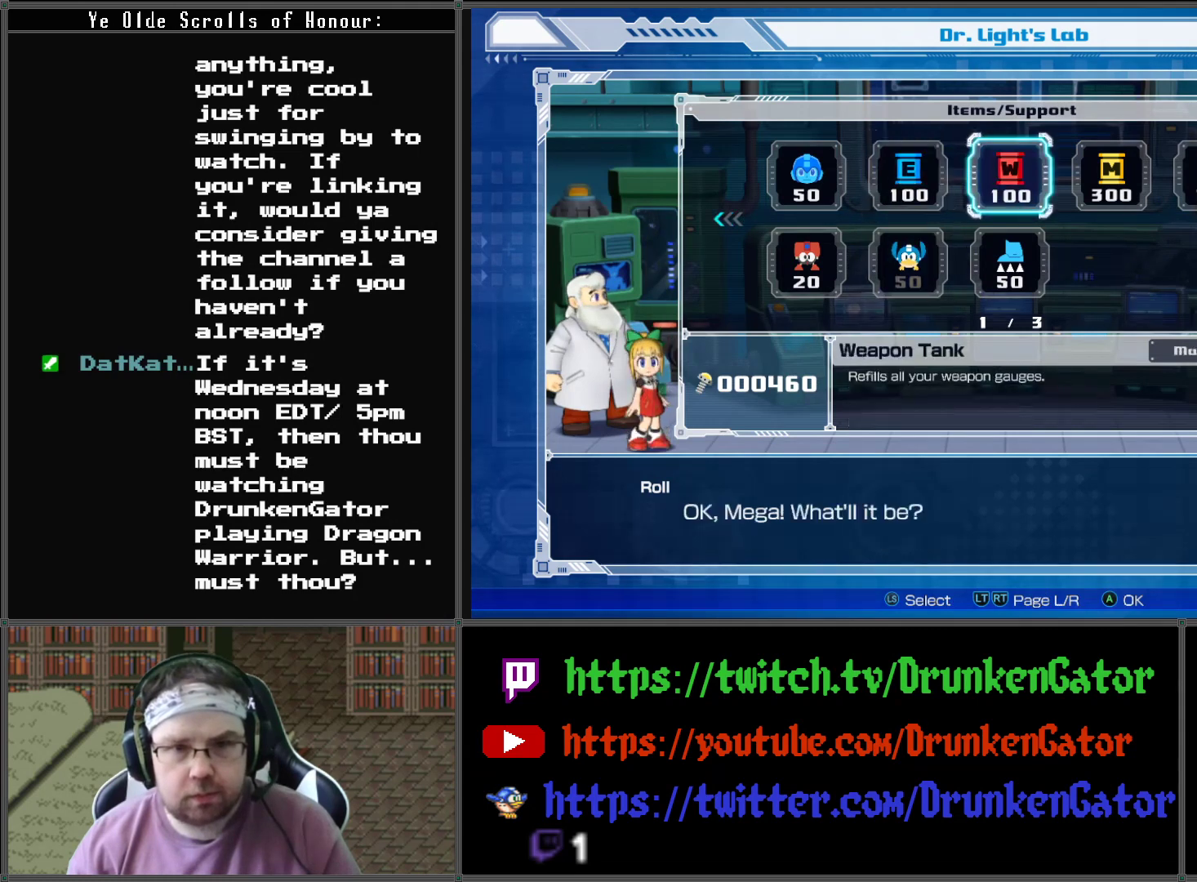
{"buttons": [], "left_stick": "center", "right_stick": "center", "events": [[100, "DPAD_RIGHT", "down"], [200, "DPAD_RIGHT", "up"]]}
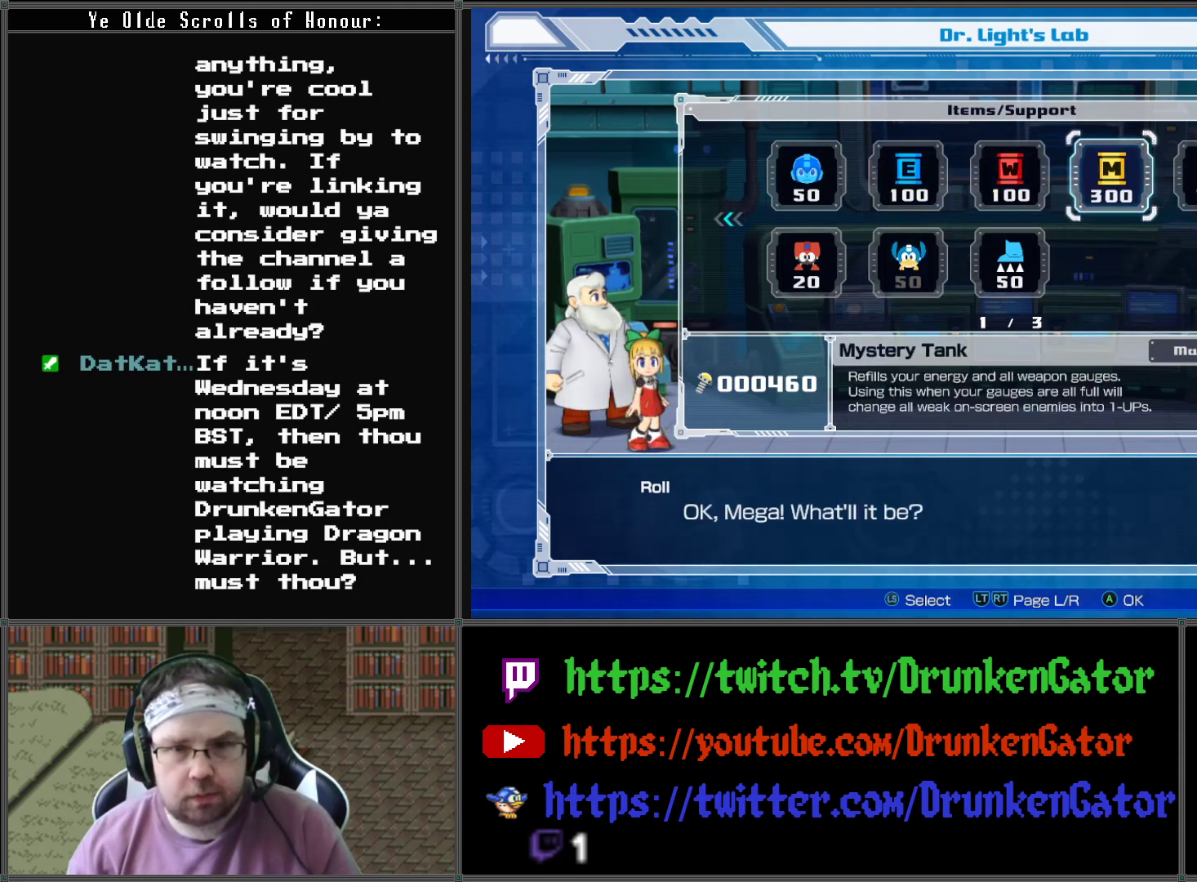
{"buttons": [], "left_stick": "center", "right_stick": "center", "events": []}
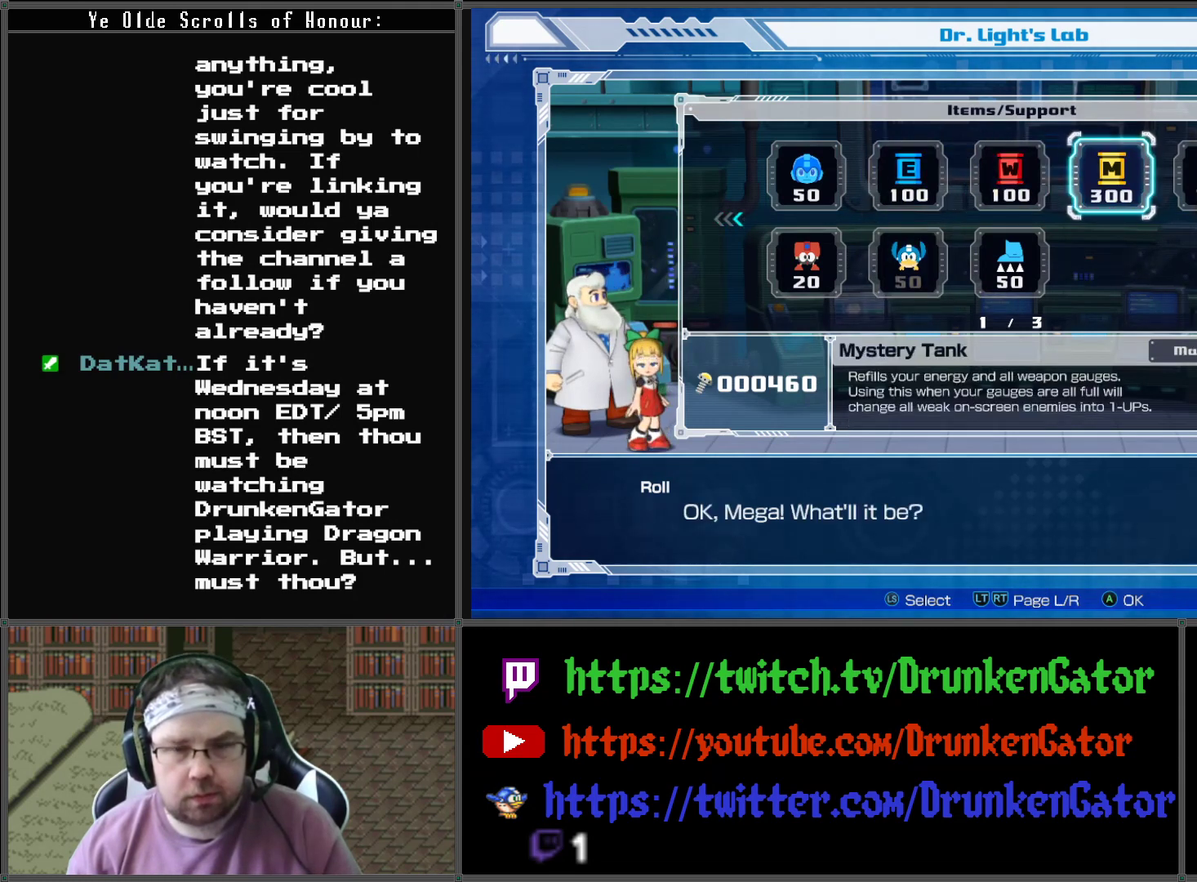
{"buttons": ["A"], "left_stick": "center", "right_stick": "center", "events": [[400, "A", "down"]]}
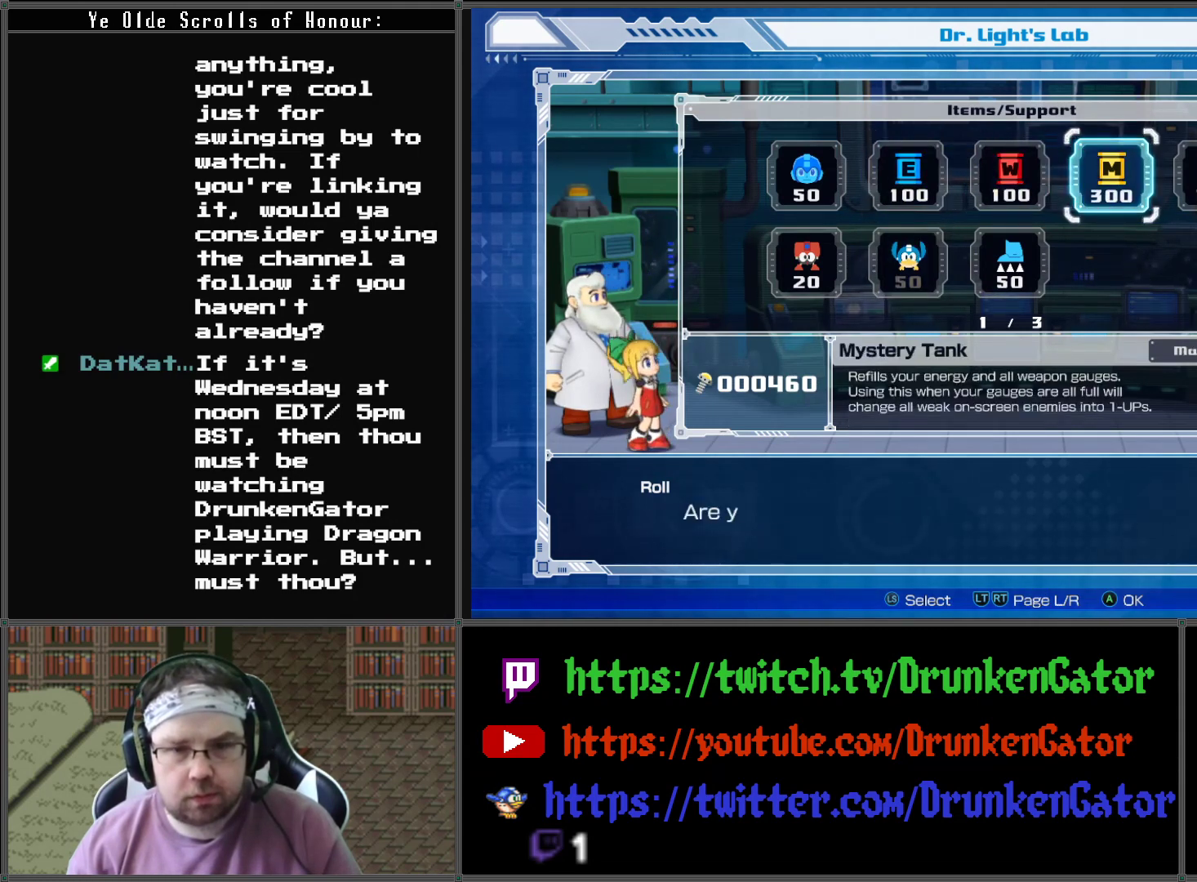
{"buttons": [], "left_stick": "center", "right_stick": "center", "events": [[33, "A", "up"]]}
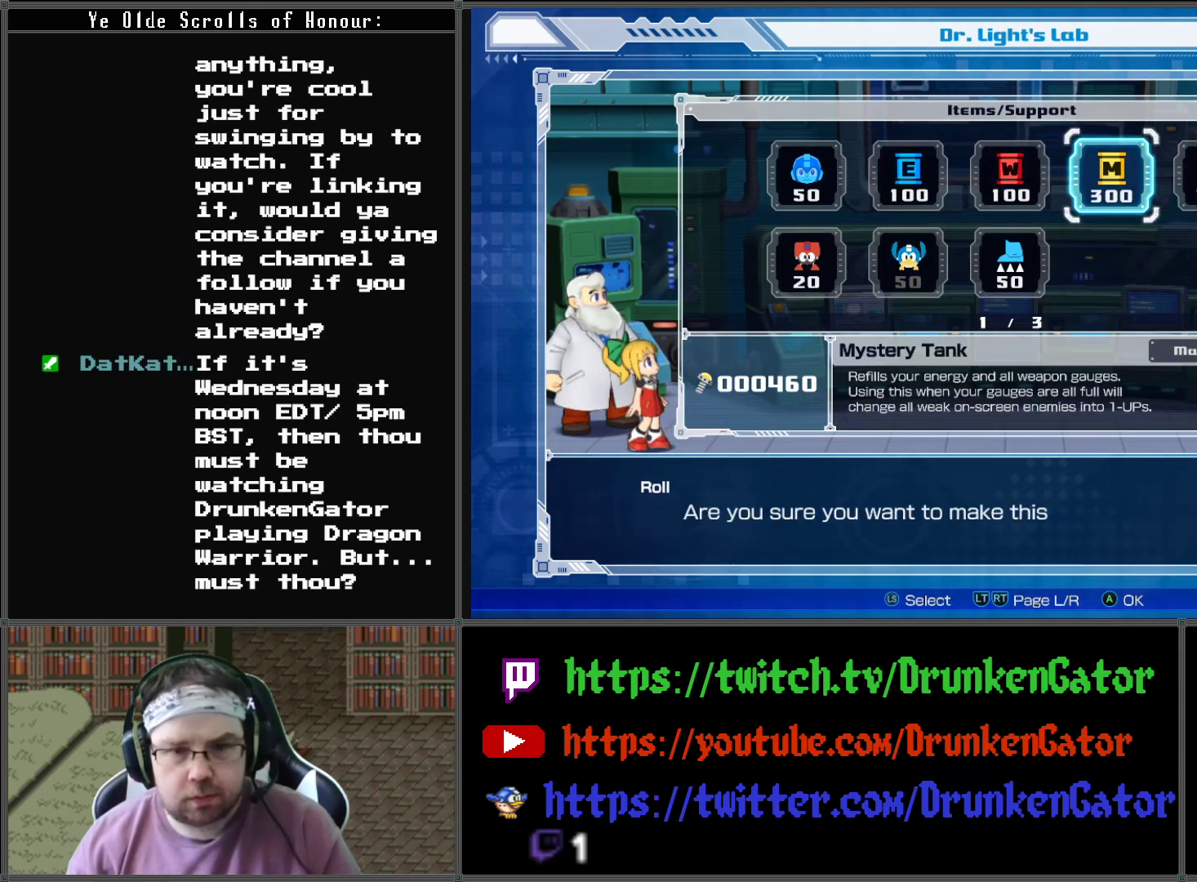
{"buttons": [], "left_stick": "center", "right_stick": "center", "events": []}
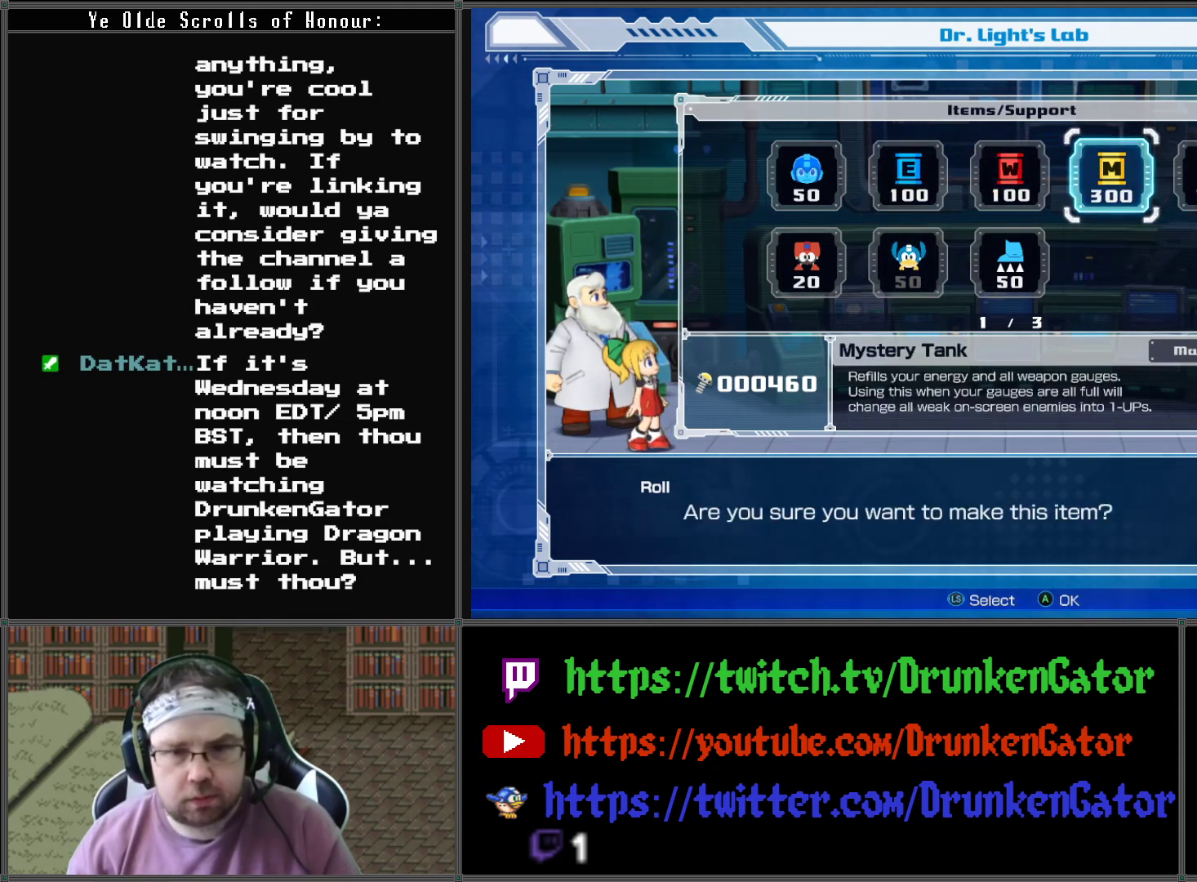
{"buttons": [], "left_stick": "center", "right_stick": "center", "events": [[233, "DPAD_LEFT", "down"], [367, "DPAD_LEFT", "up"]]}
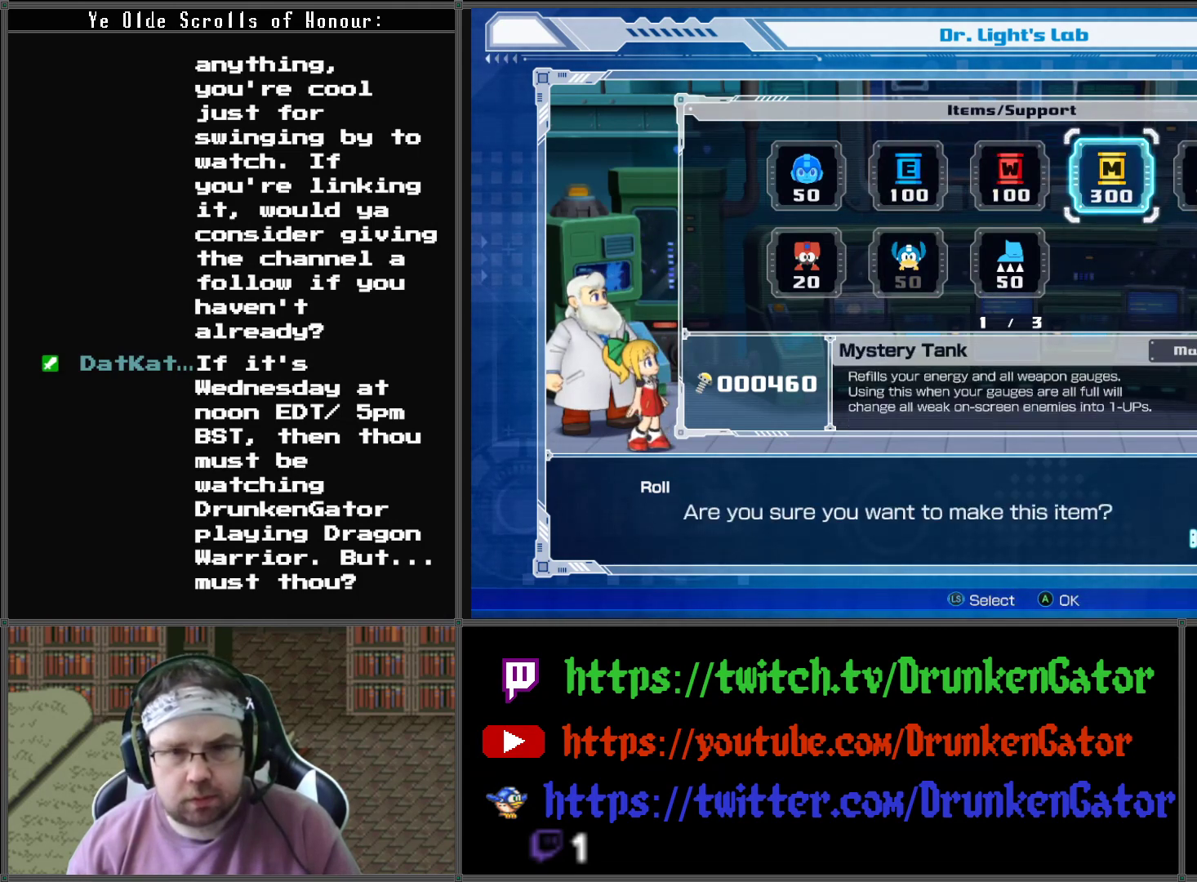
{"buttons": [], "left_stick": "center", "right_stick": "center", "events": [[33, "A", "down"], [167, "A", "up"]]}
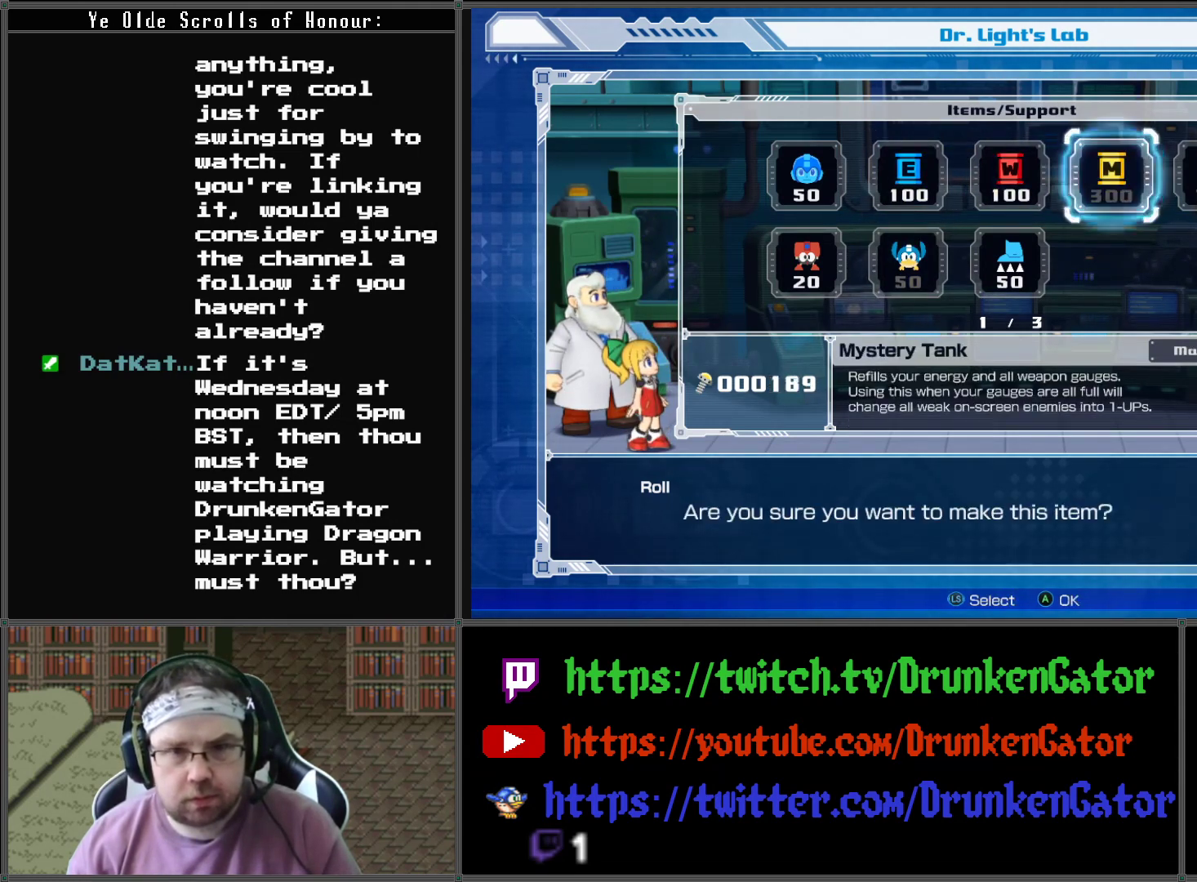
{"buttons": [], "left_stick": "center", "right_stick": "center", "events": []}
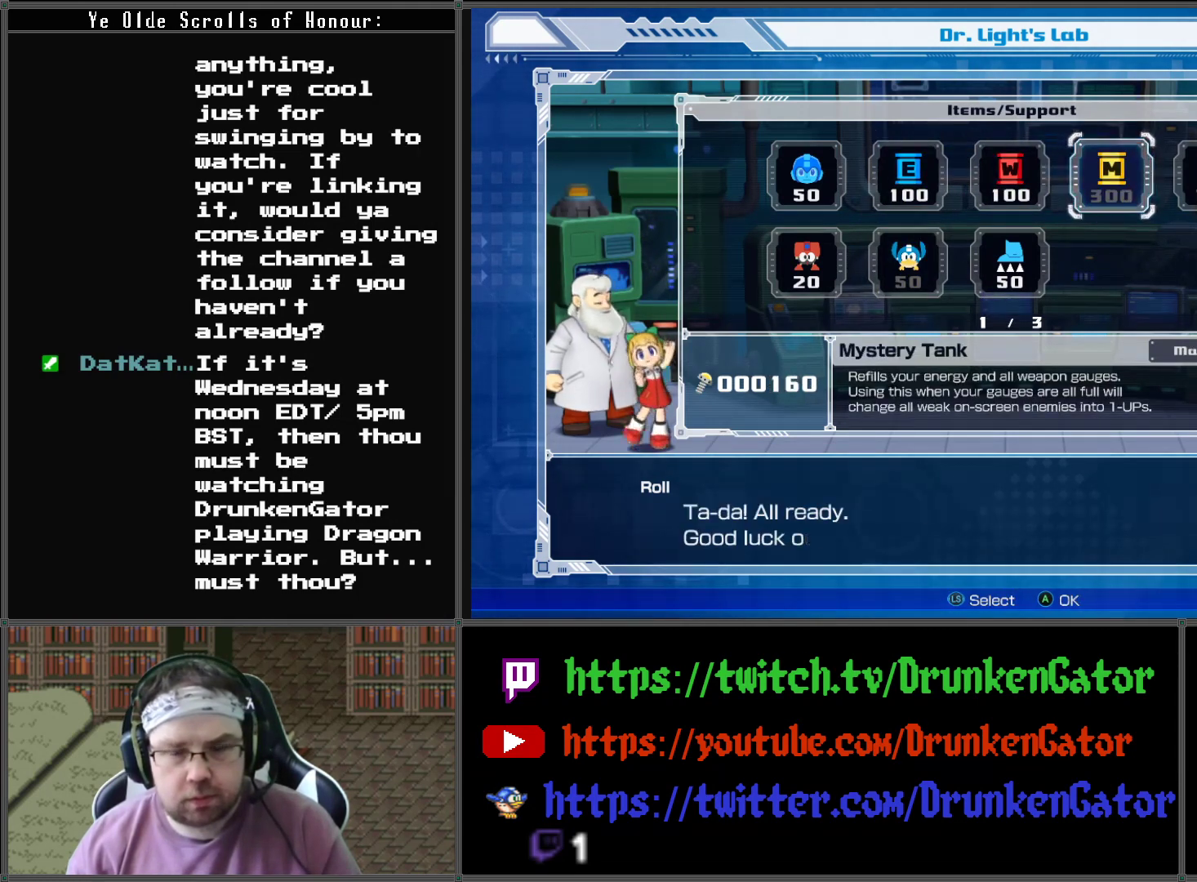
{"buttons": ["DPAD_LEFT"], "left_stick": "center", "right_stick": "center", "events": [[500, "DPAD_LEFT", "down"]]}
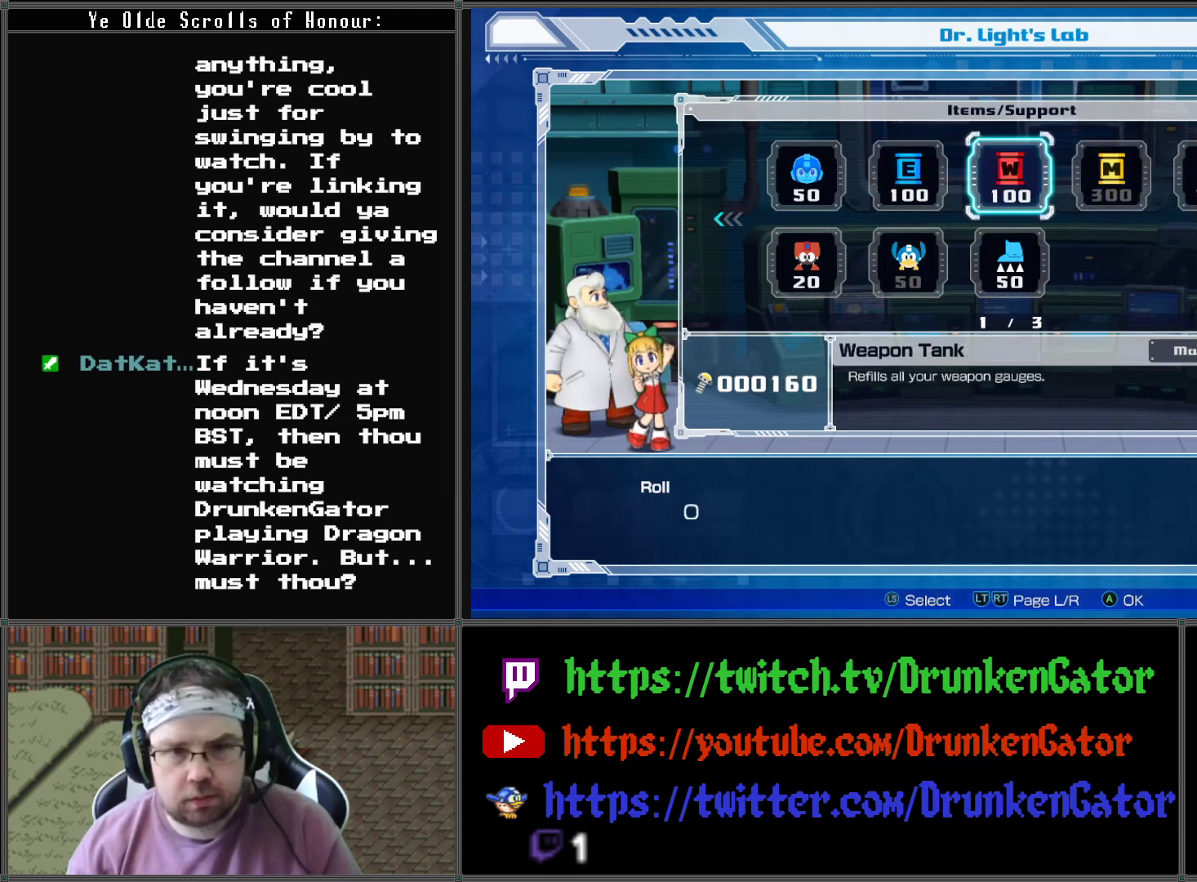
{"buttons": [], "left_stick": "center", "right_stick": "center", "events": [[100, "DPAD_LEFT", "up"], [200, "DPAD_LEFT", "down"], [300, "DPAD_LEFT", "up"]]}
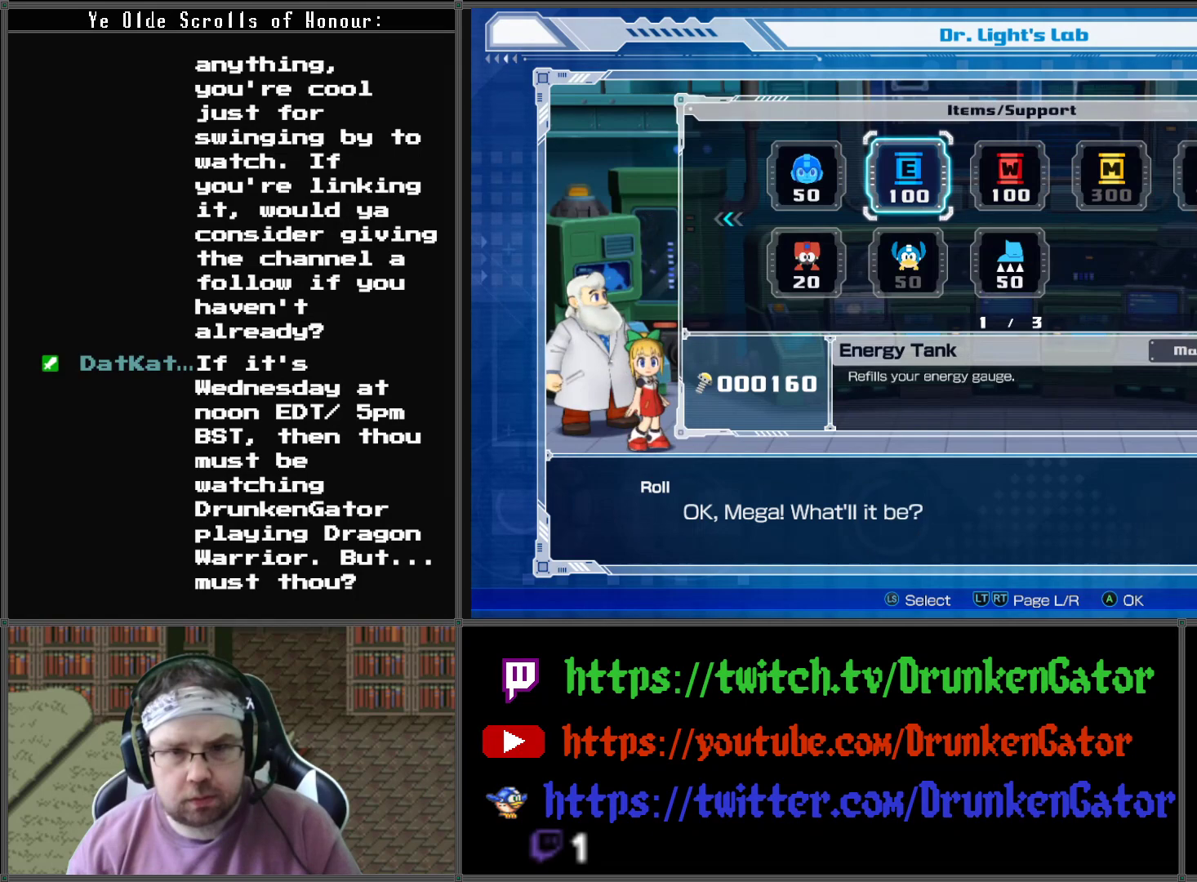
{"buttons": [], "left_stick": "center", "right_stick": "center", "events": [[233, "A", "down"], [400, "A", "up"]]}
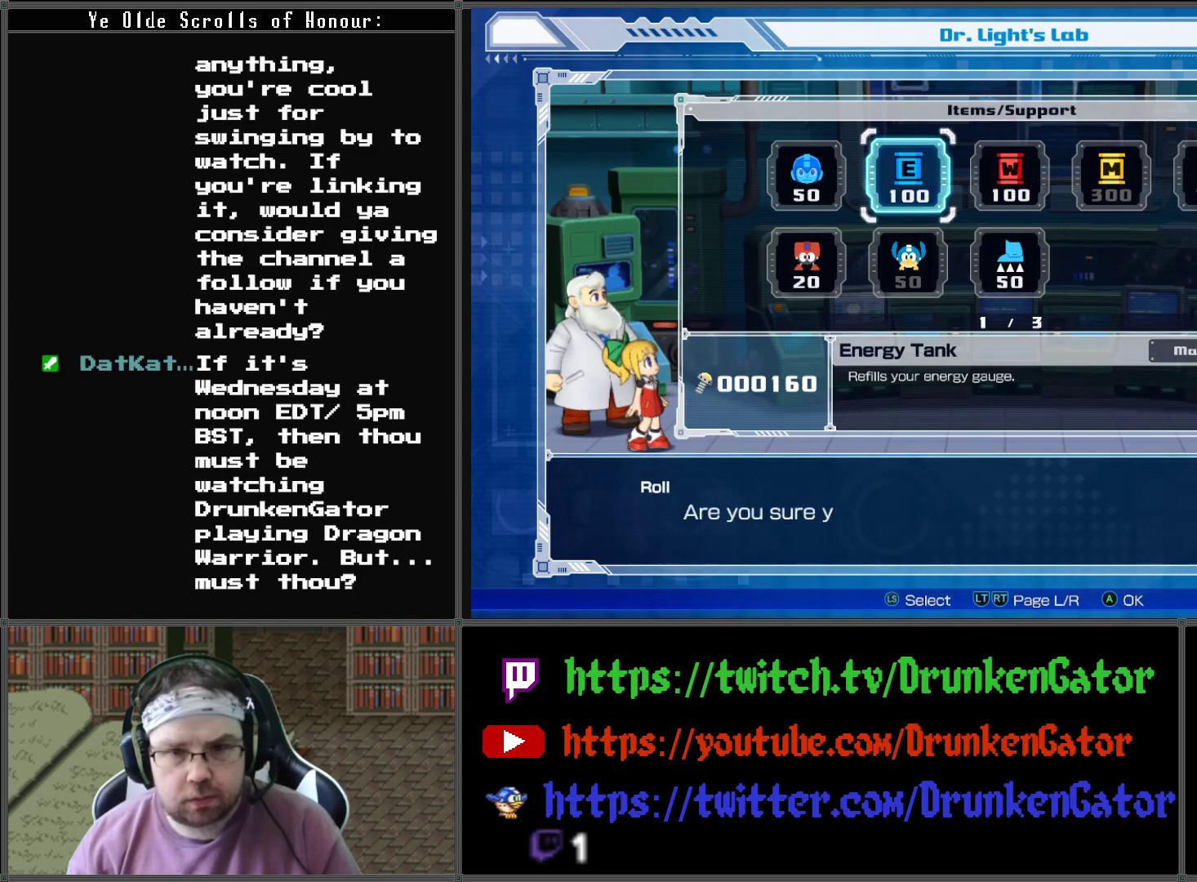
{"buttons": [], "left_stick": "center", "right_stick": "center", "events": []}
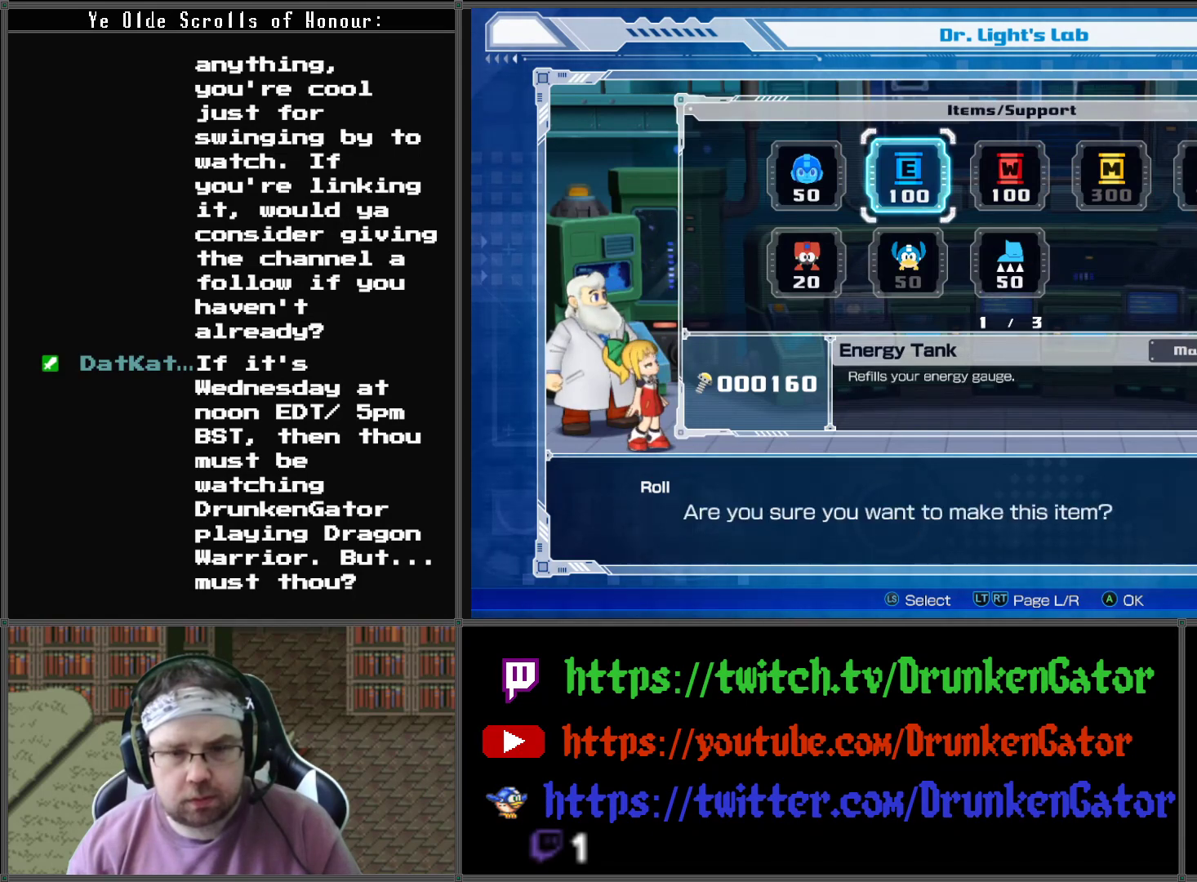
{"buttons": [], "left_stick": "center", "right_stick": "center", "events": [[300, "DPAD_LEFT", "down"], [433, "DPAD_LEFT", "up"]]}
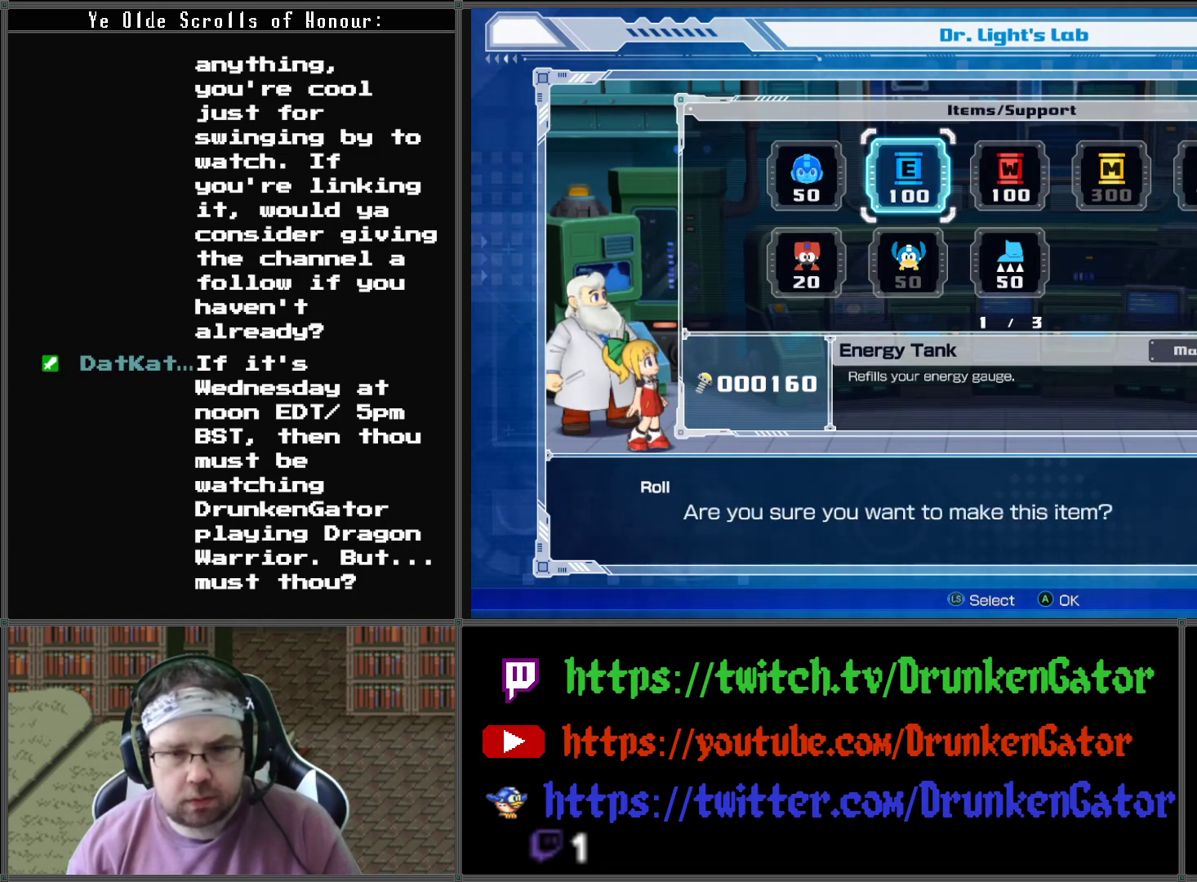
{"buttons": [], "left_stick": "center", "right_stick": "center", "events": [[167, "DPAD_LEFT", "down"], [267, "DPAD_LEFT", "up"], [367, "A", "down"], [467, "A", "up"]]}
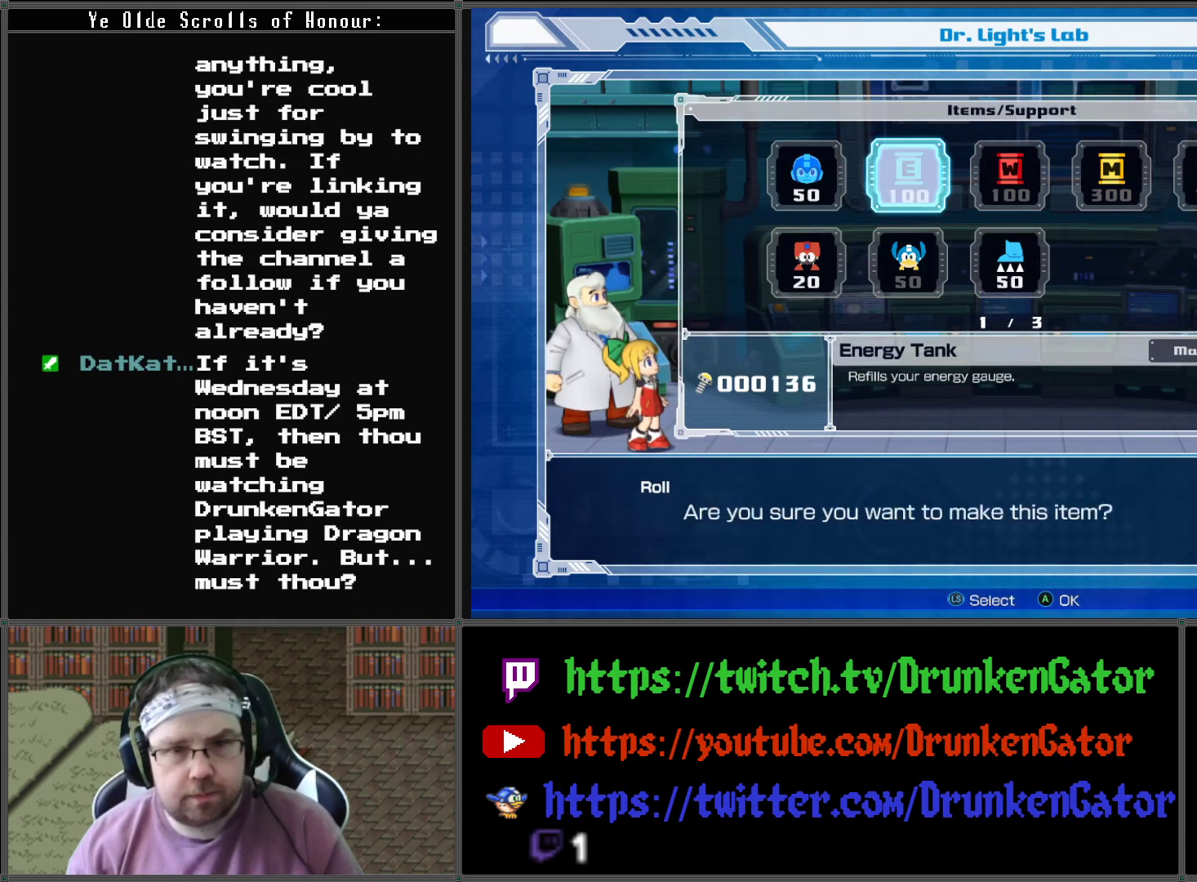
{"buttons": [], "left_stick": "center", "right_stick": "center", "events": []}
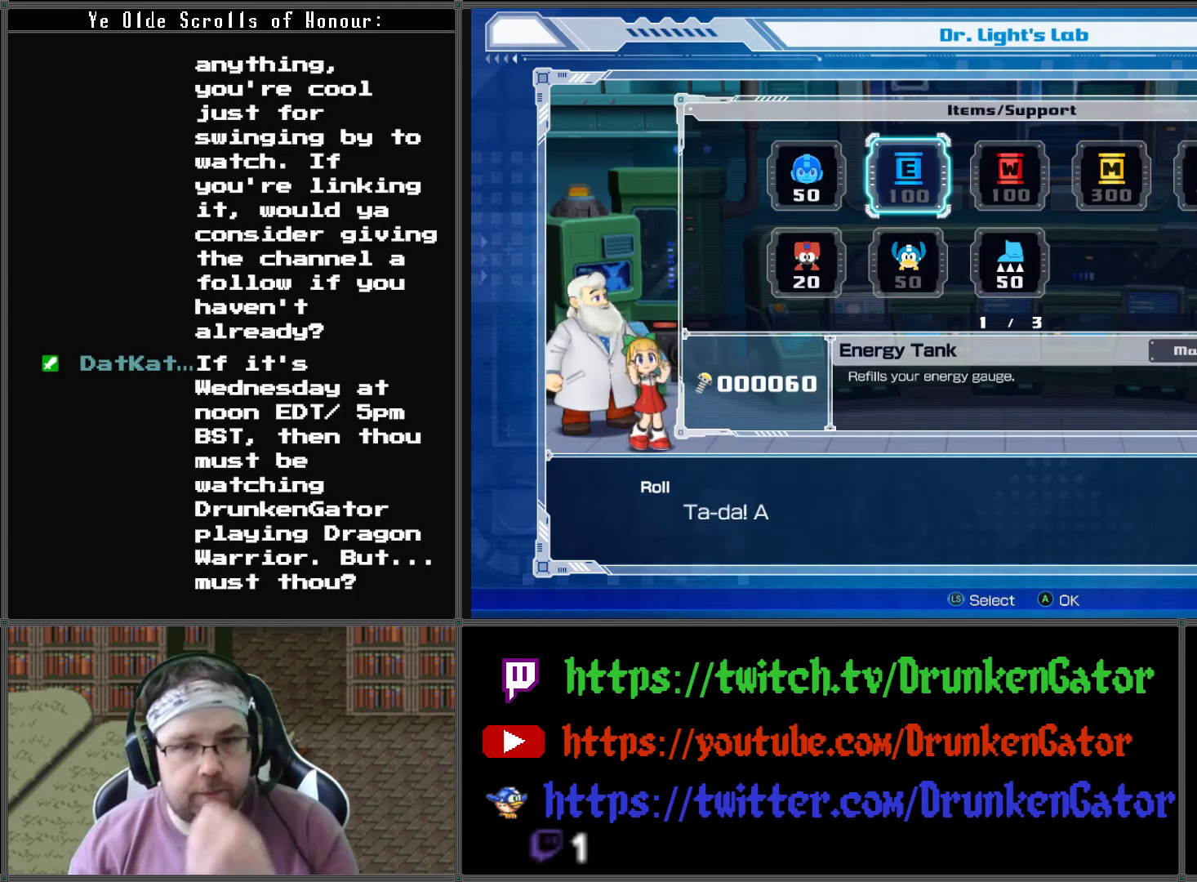
{"buttons": ["B"], "left_stick": "center", "right_stick": "center", "events": [[467, "B", "down"]]}
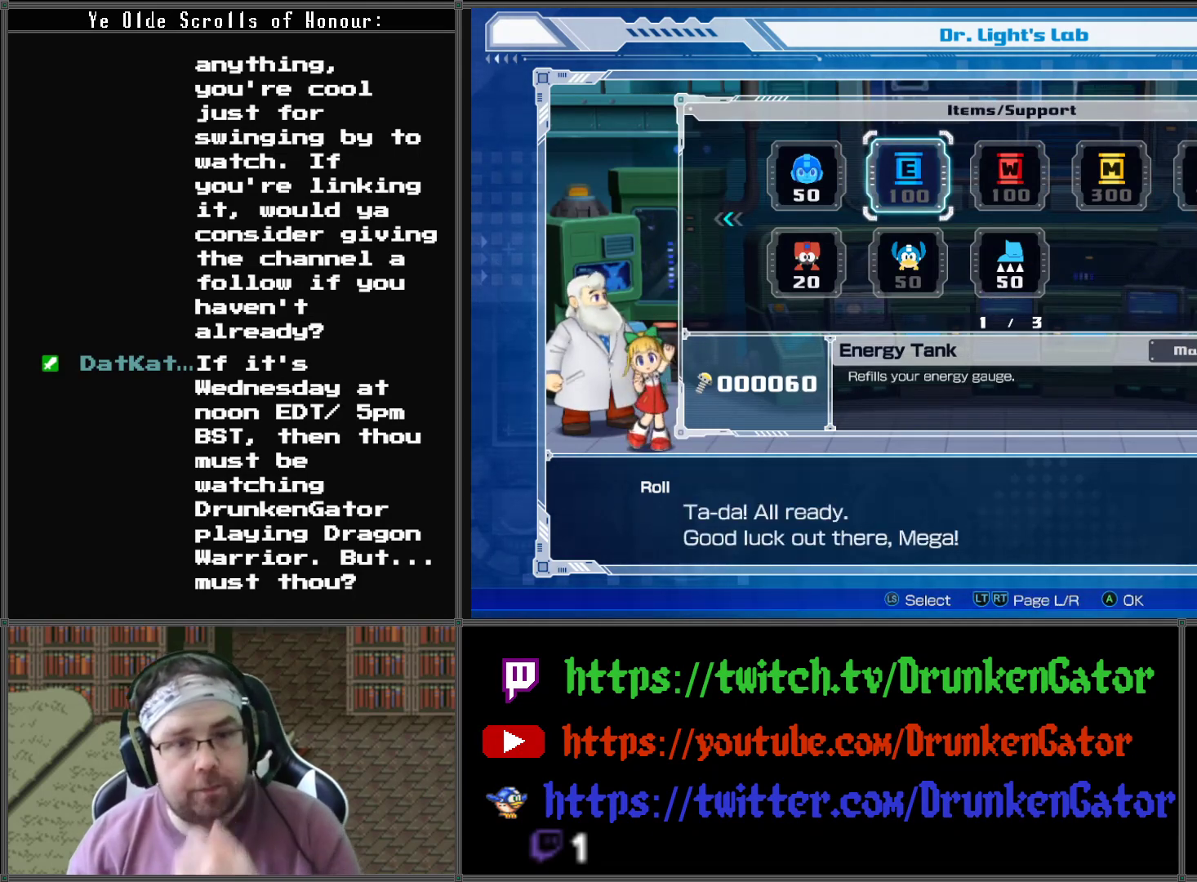
{"buttons": [], "left_stick": "center", "right_stick": "center", "events": [[100, "B", "up"], [333, "B", "down"], [467, "B", "up"]]}